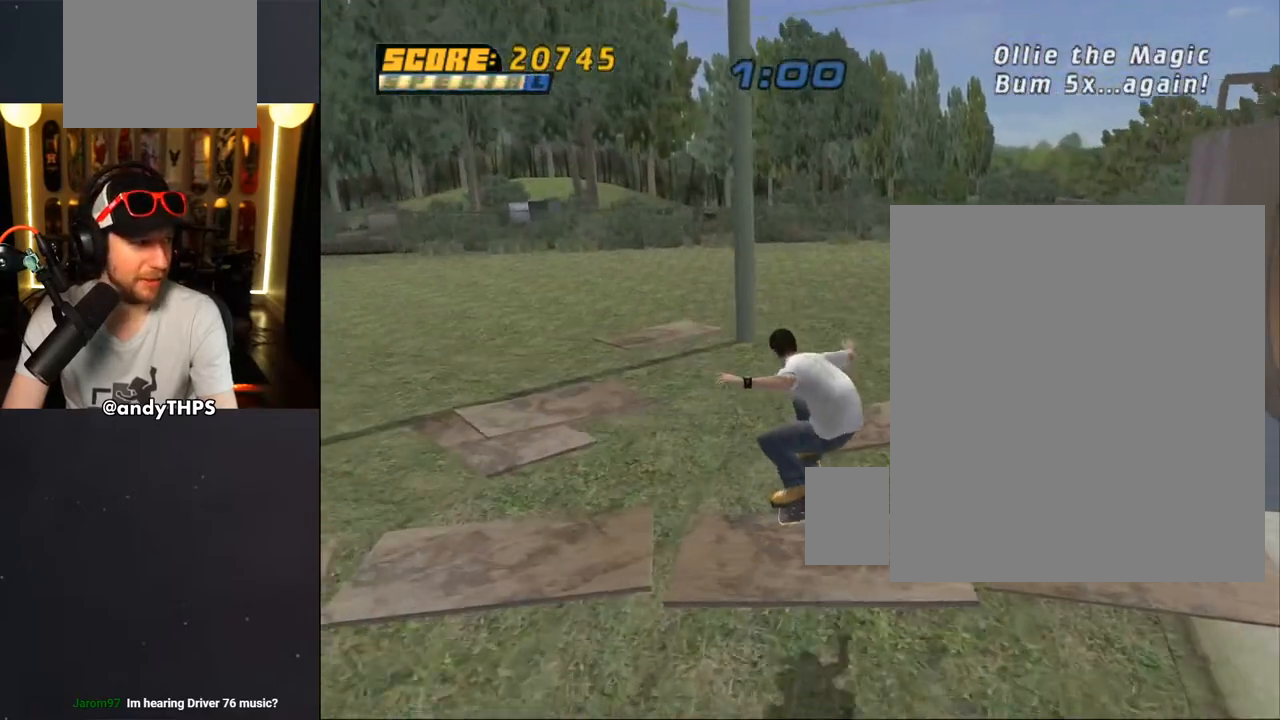
Gameplay with a controller (PlayStation layout); each line is a JSON object with the inputs held at the frame after it. "events" lists button and stick changes between this image and that frame as [ms after this image, input, new state], when the widget could be followed in between.
{"buttons": ["CROSS"], "left_stick": "center", "right_stick": "center", "events": [[133, "DPAD_RIGHT", "down"], [283, "DPAD_RIGHT", "up"], [333, "CROSS", "up"], [450, "CROSS", "down"]]}
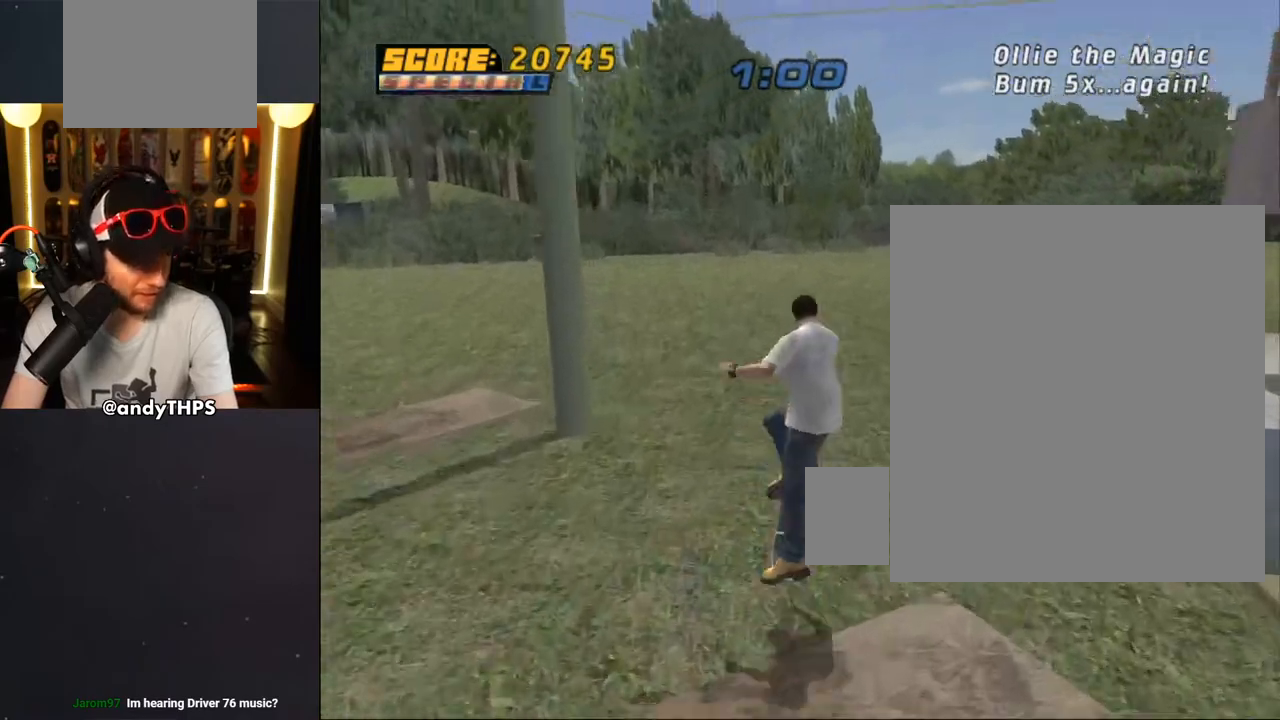
{"buttons": [], "left_stick": "center", "right_stick": "center", "events": [[133, "CROSS", "up"]]}
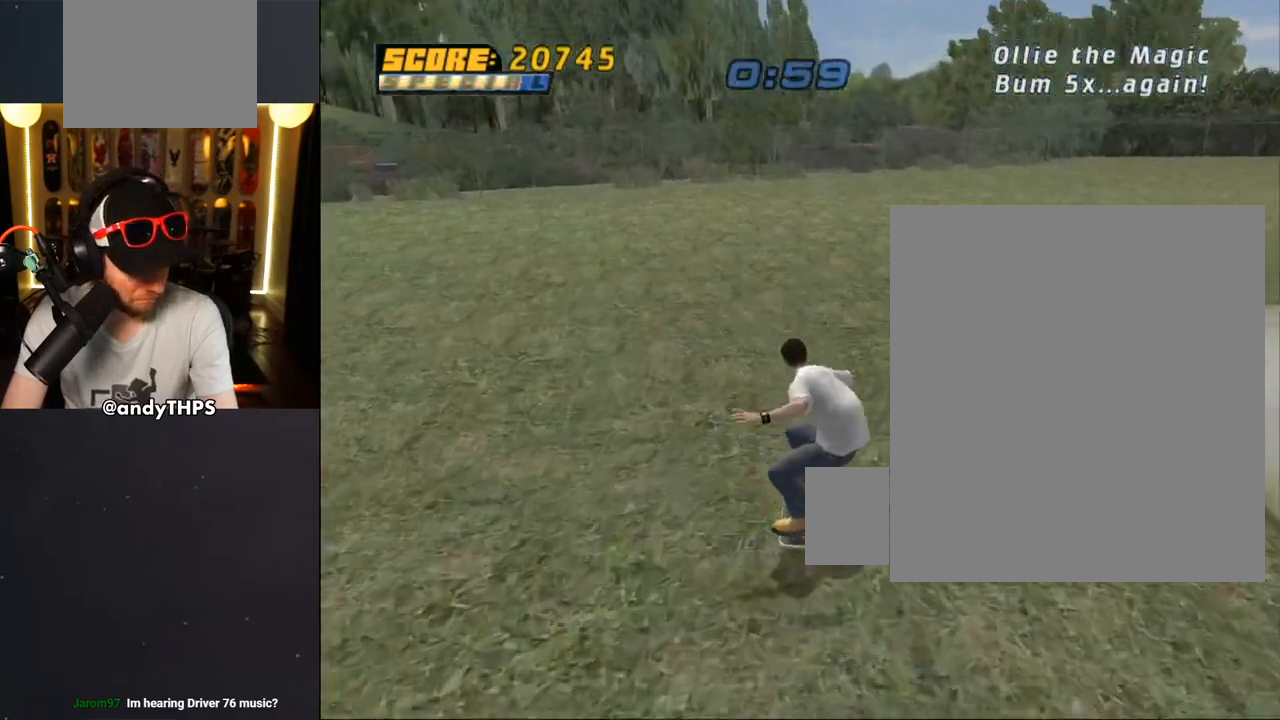
{"buttons": ["DPAD_RIGHT"], "left_stick": "center", "right_stick": "left", "events": [[117, "DPAD_RIGHT", "down"], [250, "DPAD_RIGHT", "up"], [350, "right_stick", "left"], [433, "DPAD_RIGHT", "down"]]}
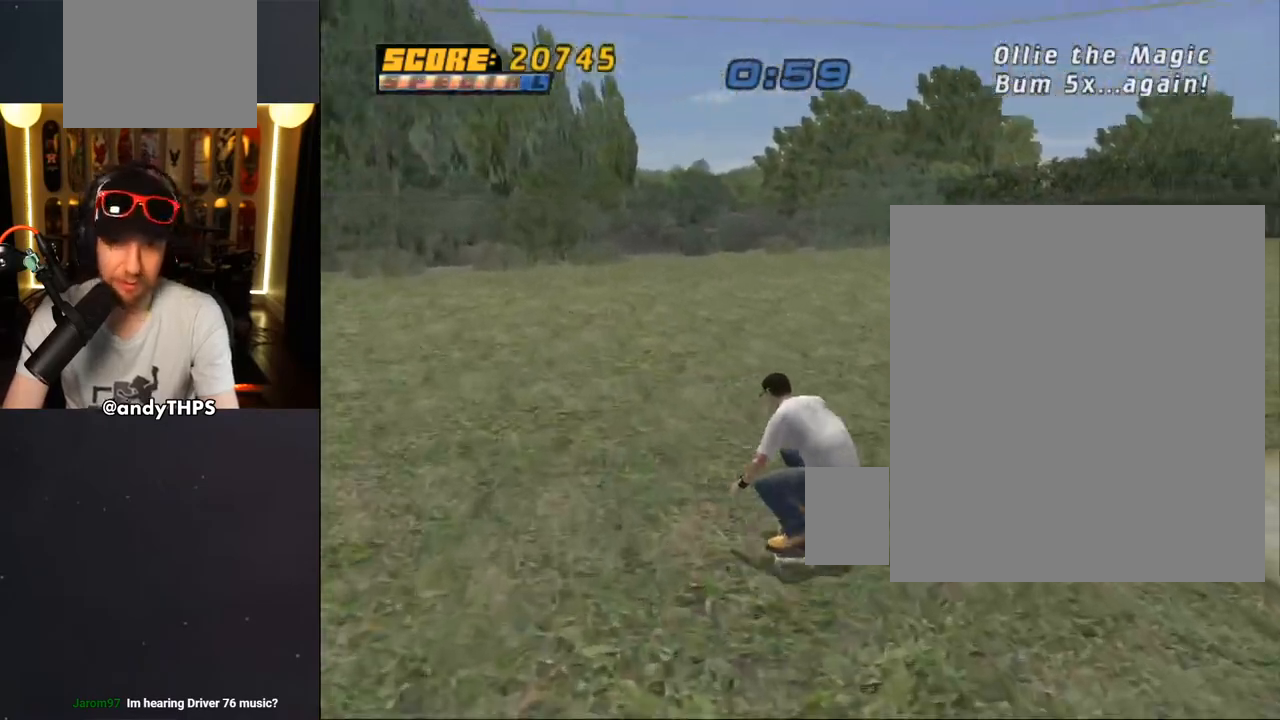
{"buttons": ["DPAD_RIGHT"], "left_stick": "center", "right_stick": "center", "events": [[67, "DPAD_RIGHT", "up"], [167, "DPAD_RIGHT", "down"], [367, "right_stick", "center"]]}
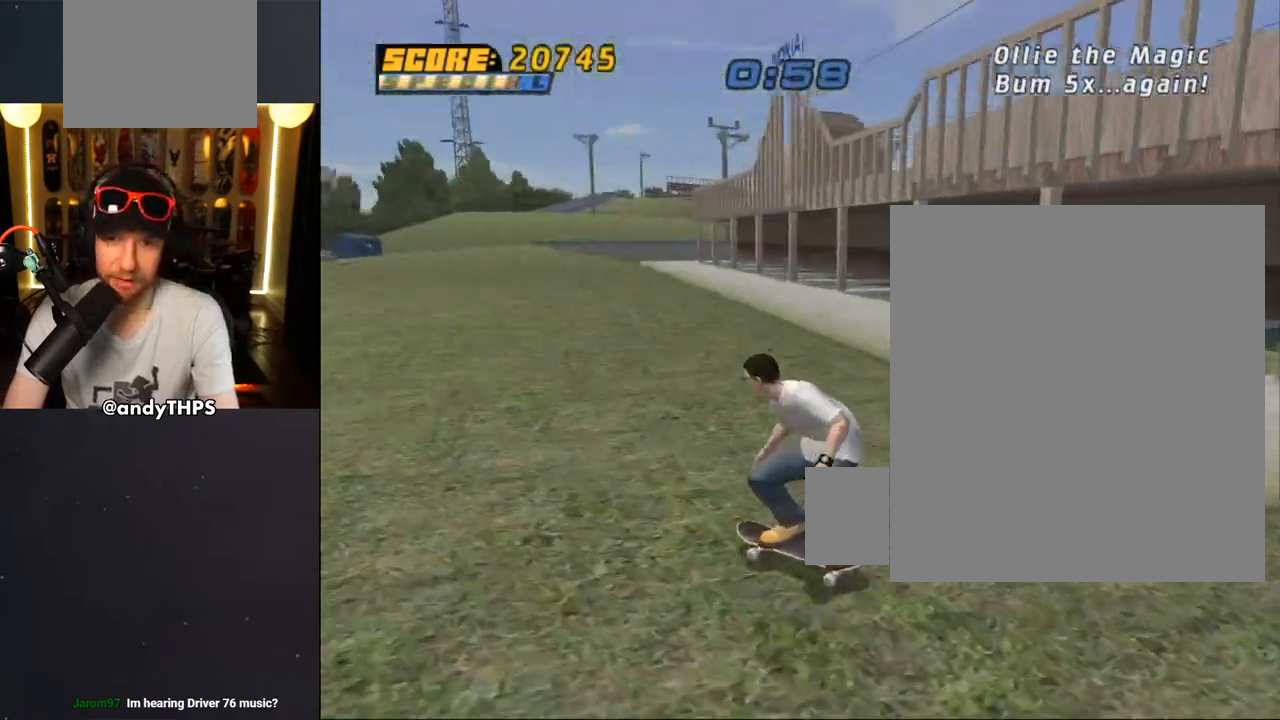
{"buttons": ["CROSS"], "left_stick": "center", "right_stick": "center", "events": [[133, "CROSS", "down"], [317, "DPAD_RIGHT", "up"]]}
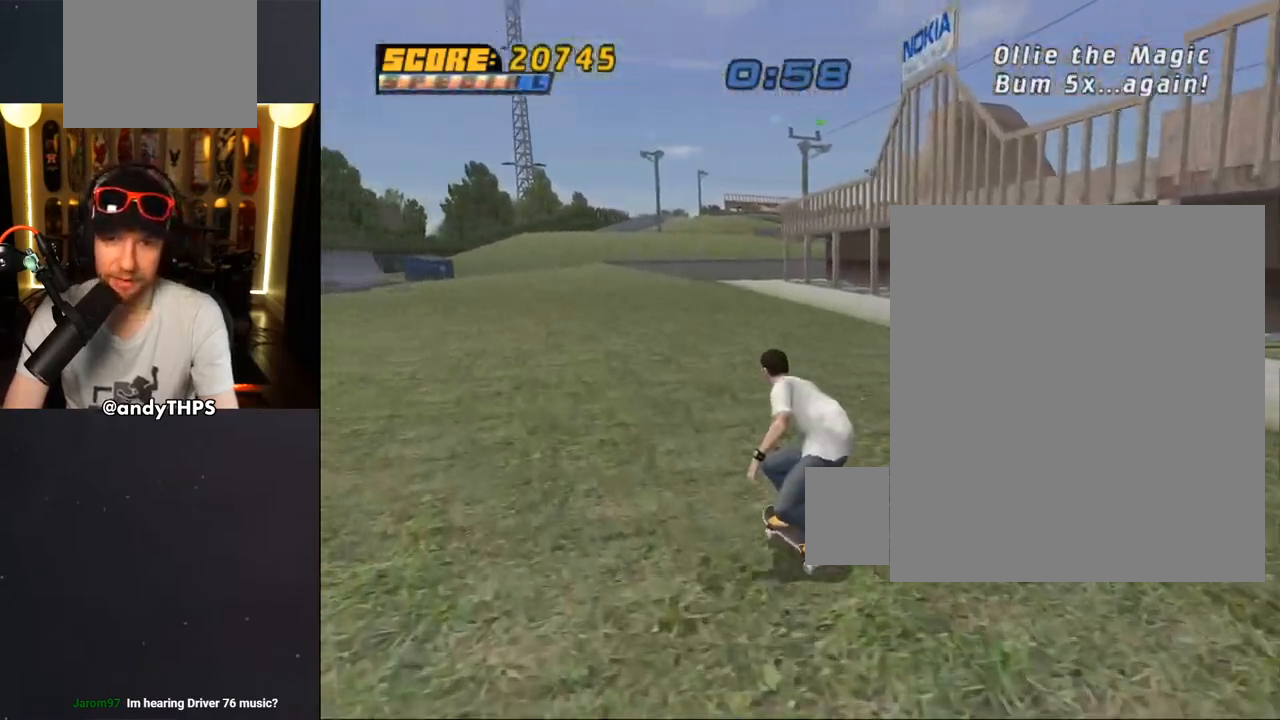
{"buttons": ["CROSS", "DPAD_UP"], "left_stick": "center", "right_stick": "center", "events": [[67, "DPAD_LEFT", "down"], [83, "DPAD_UP", "down"], [233, "DPAD_UP", "up"], [250, "DPAD_LEFT", "up"], [333, "DPAD_UP", "down"]]}
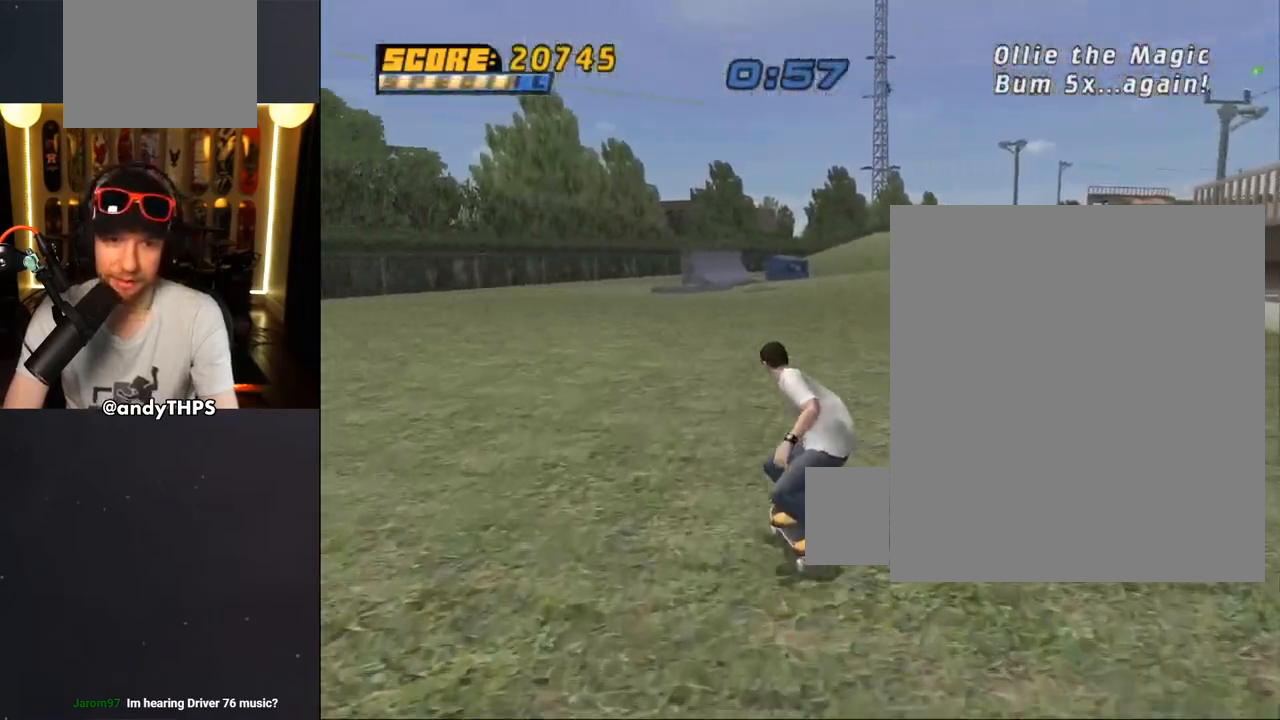
{"buttons": [], "left_stick": "center", "right_stick": "left", "events": [[50, "CROSS", "up"], [300, "DPAD_UP", "up"], [500, "right_stick", "left"]]}
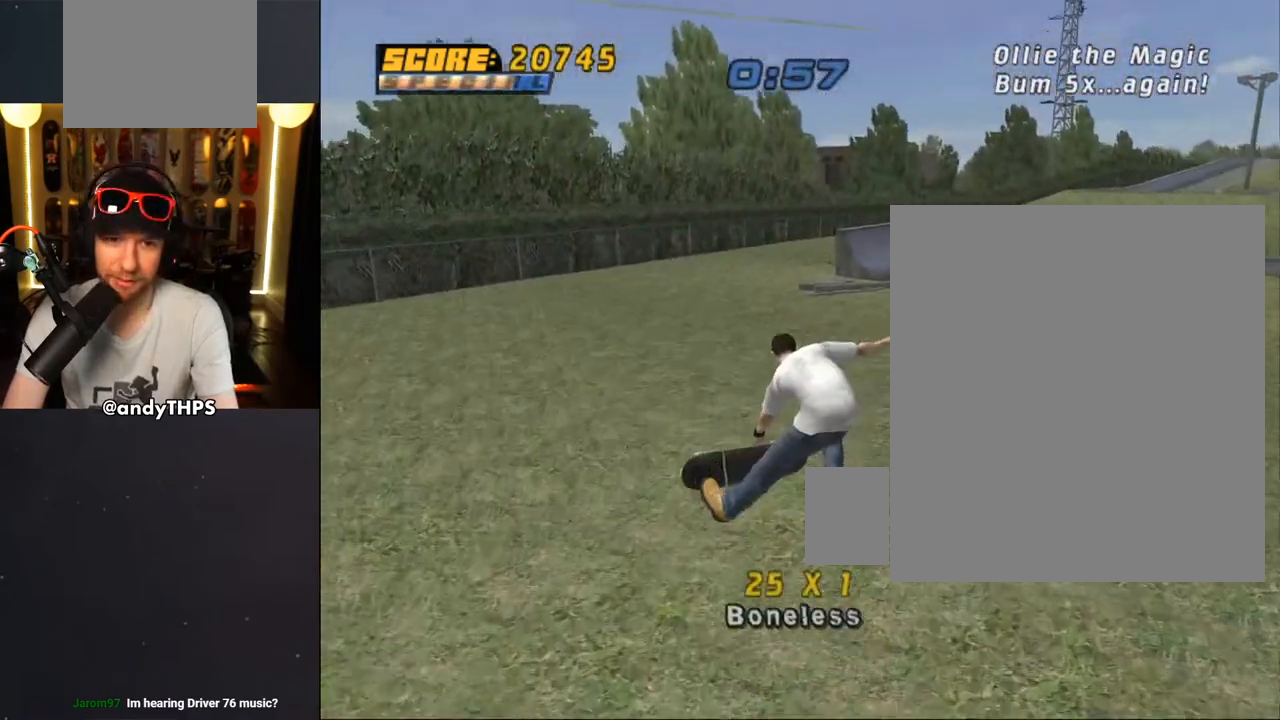
{"buttons": [], "left_stick": "center", "right_stick": "center", "events": [[233, "DPAD_LEFT", "down"], [233, "DPAD_UP", "down"], [367, "DPAD_UP", "up"], [417, "DPAD_LEFT", "up"], [467, "right_stick", "center"]]}
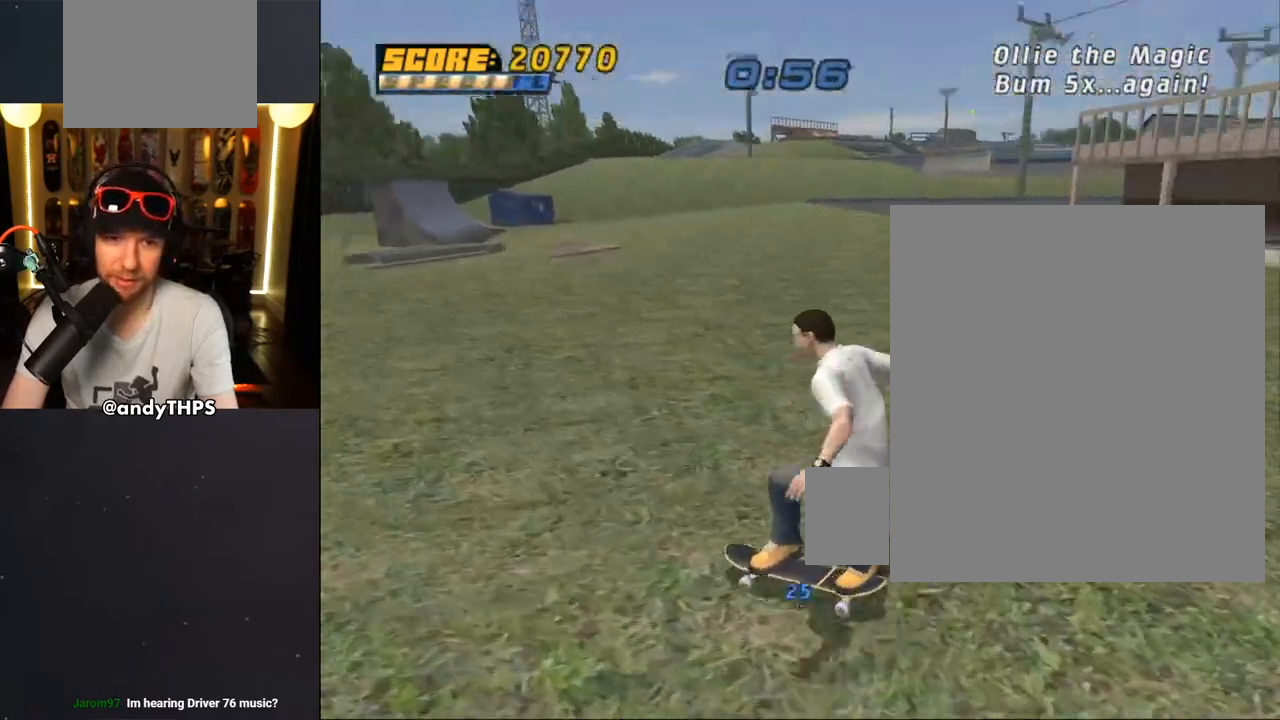
{"buttons": ["CROSS", "DPAD_DOWN", "DPAD_RIGHT"], "left_stick": "center", "right_stick": "center", "events": [[67, "DPAD_RIGHT", "down"], [83, "DPAD_DOWN", "down"], [117, "CROSS", "down"]]}
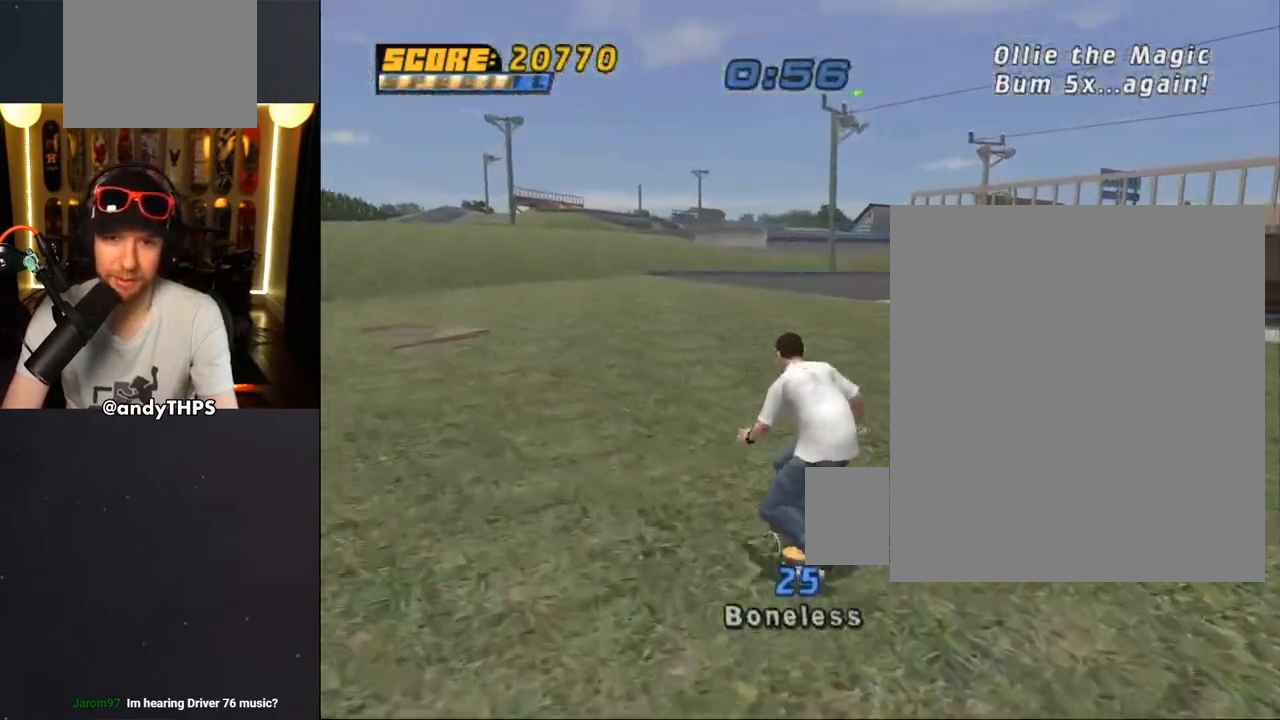
{"buttons": ["CROSS", "DPAD_RIGHT"], "left_stick": "center", "right_stick": "center", "events": [[500, "DPAD_DOWN", "up"]]}
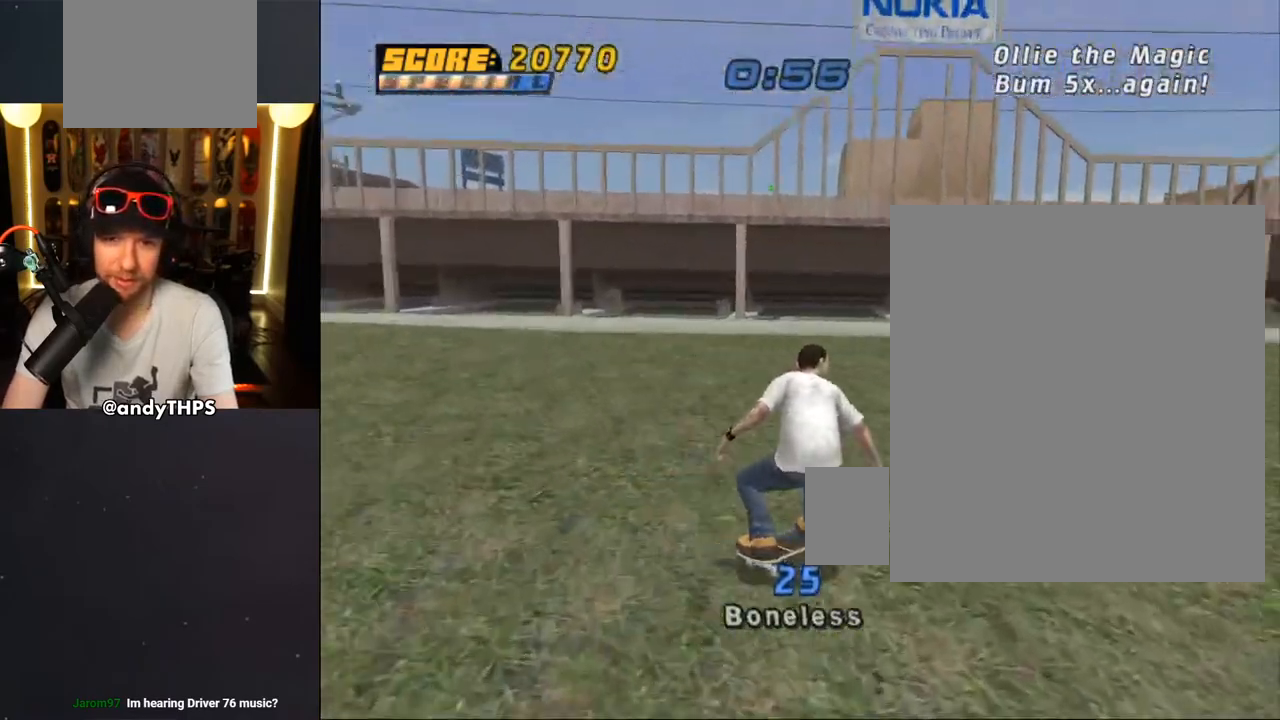
{"buttons": ["CROSS"], "left_stick": "center", "right_stick": "center", "events": [[50, "DPAD_RIGHT", "up"], [117, "DPAD_UP", "down"], [183, "DPAD_UP", "up"], [250, "DPAD_UP", "down"], [300, "CROSS", "up"], [383, "CROSS", "down"], [433, "DPAD_UP", "up"]]}
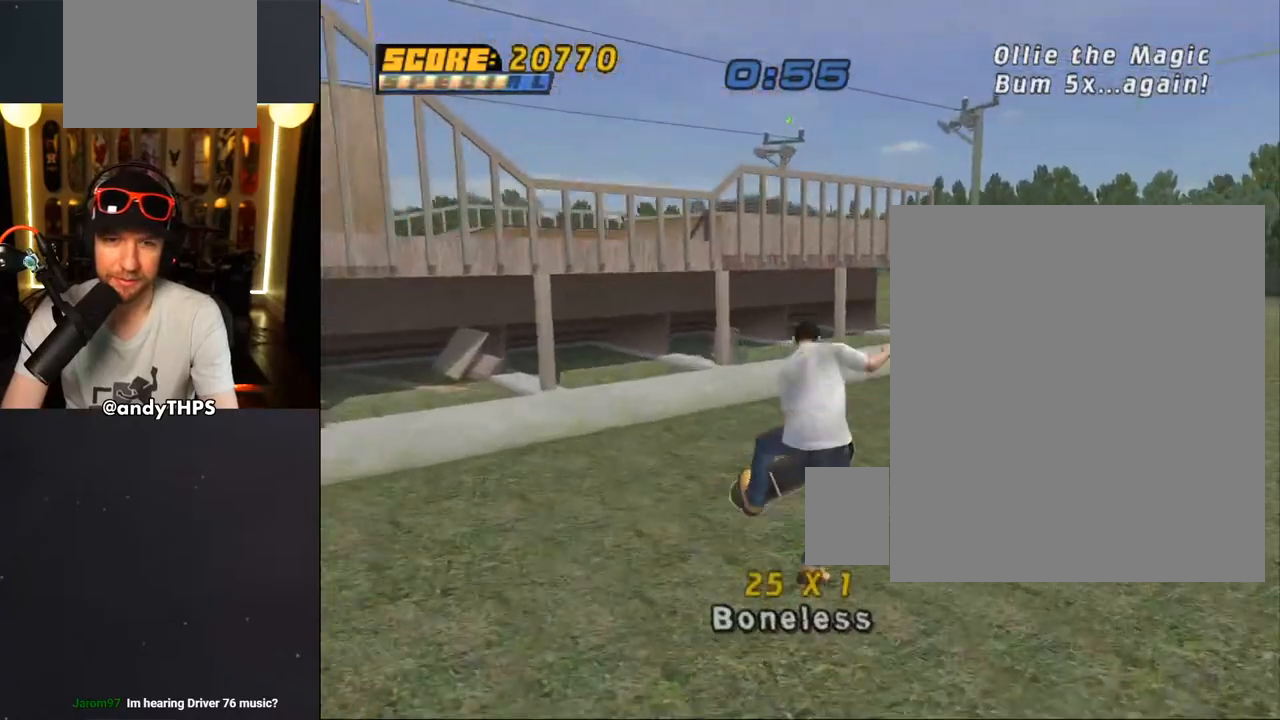
{"buttons": ["CROSS", "DPAD_UP"], "left_stick": "center", "right_stick": "center", "events": [[83, "DPAD_UP", "down"], [150, "DPAD_UP", "up"], [200, "DPAD_UP", "down"]]}
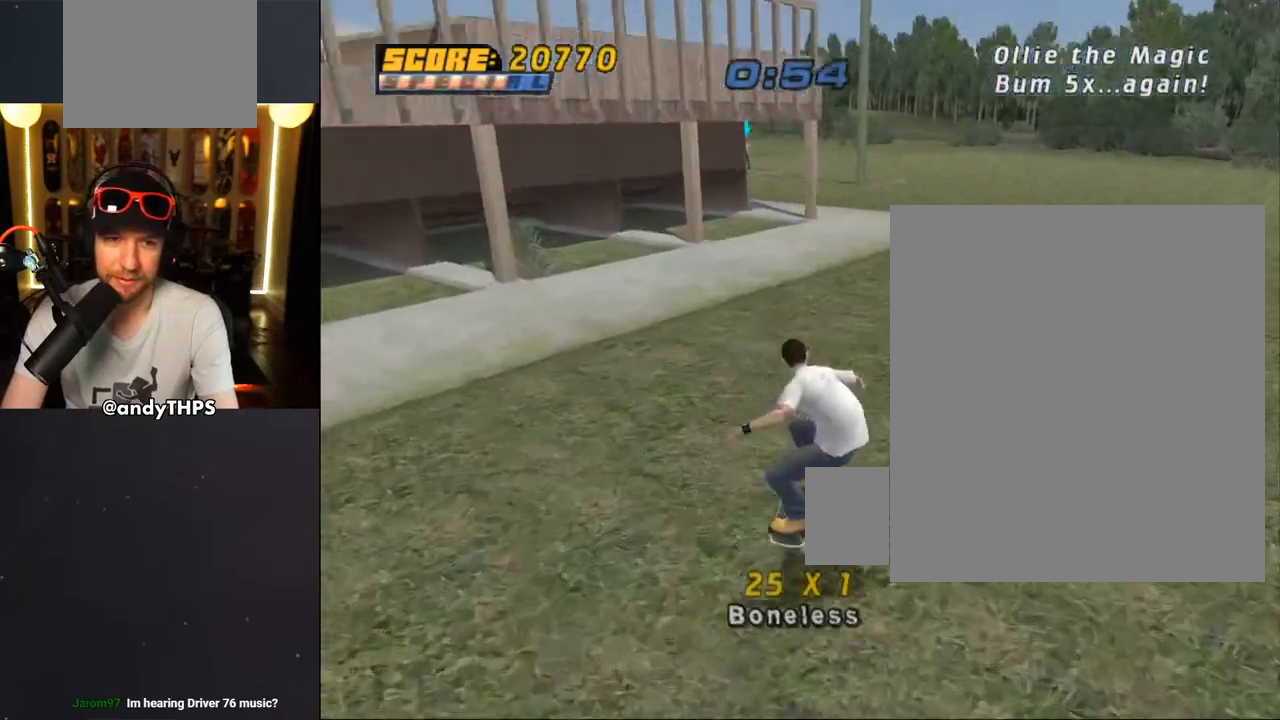
{"buttons": ["CROSS", "DPAD_UP"], "left_stick": "center", "right_stick": "center", "events": [[67, "CROSS", "up"], [150, "CROSS", "down"], [217, "DPAD_UP", "up"], [283, "DPAD_UP", "down"]]}
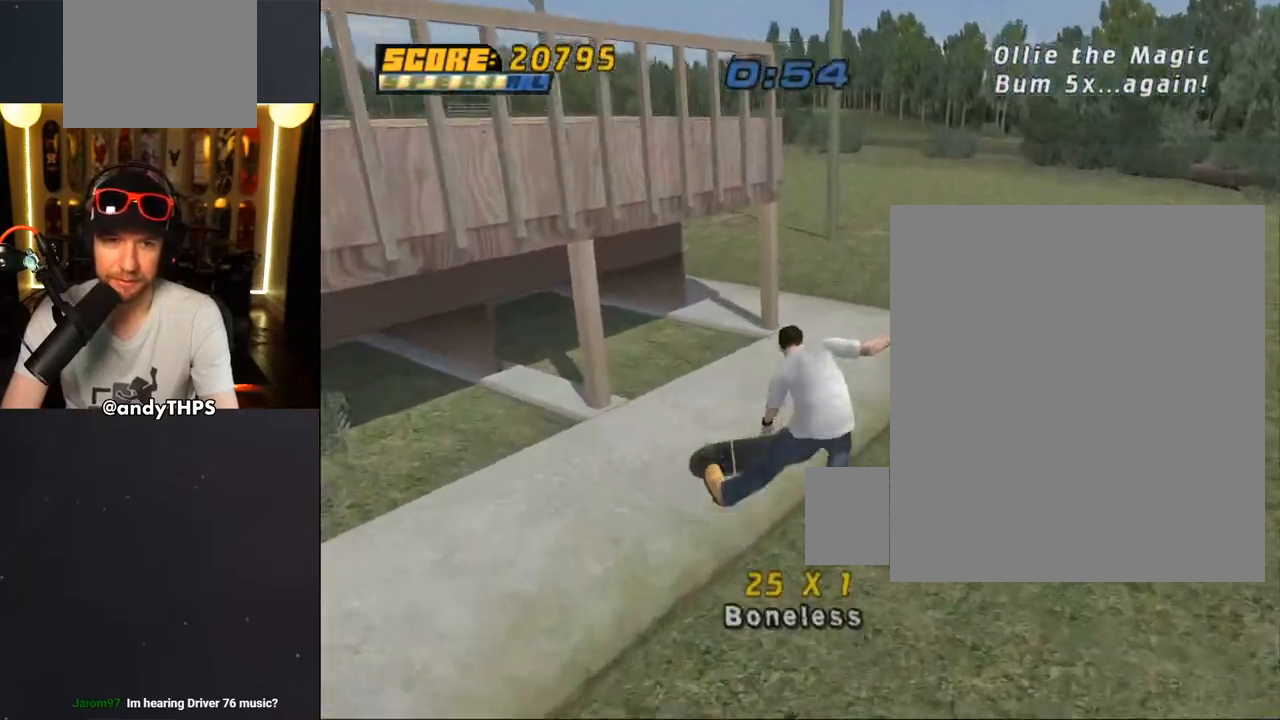
{"buttons": ["CROSS", "DPAD_UP"], "left_stick": "center", "right_stick": "center", "events": [[33, "DPAD_UP", "up"], [100, "DPAD_UP", "down"], [167, "DPAD_UP", "up"], [250, "DPAD_UP", "down"], [400, "CROSS", "up"], [450, "CROSS", "down"]]}
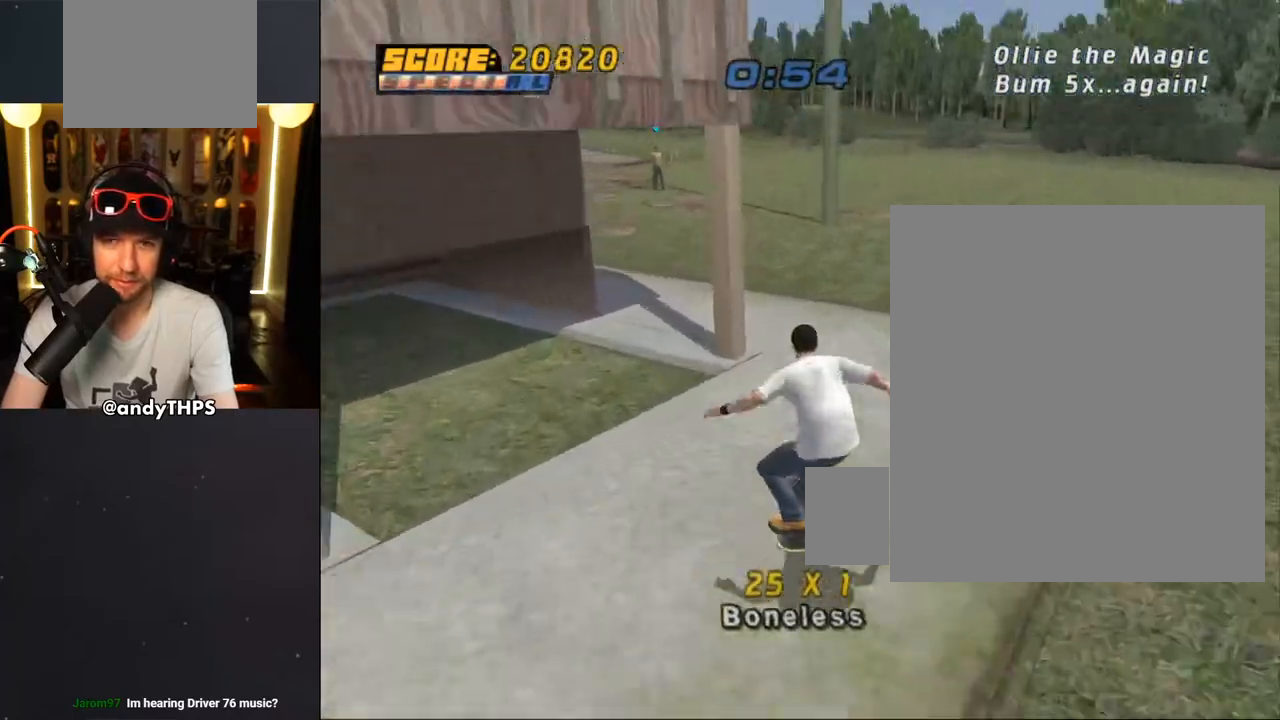
{"buttons": ["CROSS"], "left_stick": "center", "right_stick": "center", "events": [[50, "DPAD_UP", "up"], [217, "L1", "down"], [300, "L1", "up"]]}